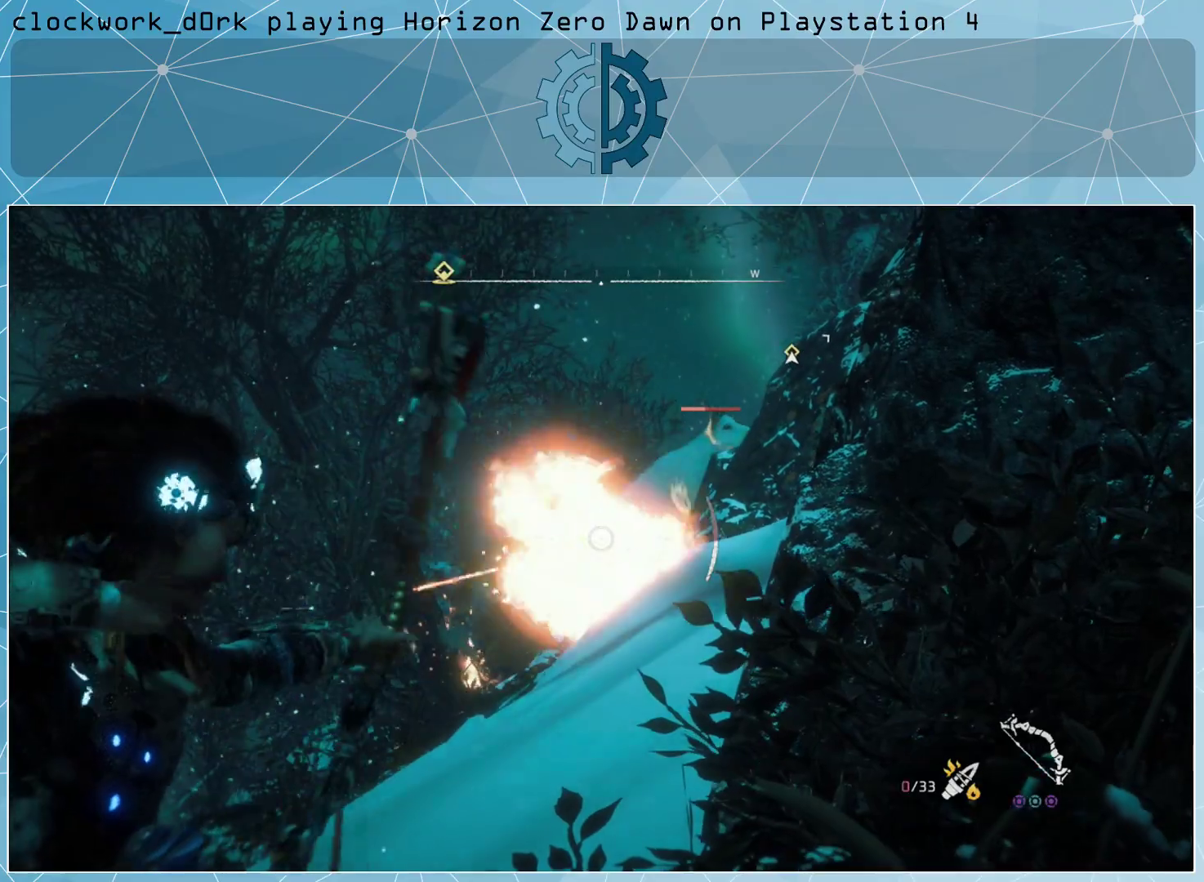
Gameplay with a controller (PlayStation layout); each line is a JSON object with the inputs held at the frame after it. "events" lists button and stick changes between this image and that frame as [ms after this image, input, new state], when the widget could be followed in between.
{"buttons": [], "left_stick": "down-right", "right_stick": "center", "events": [[67, "right_stick", "right"], [133, "right_stick", "center"], [200, "L2", "up"], [300, "right_stick", "right"], [467, "left_stick", "down-right"], [500, "right_stick", "center"]]}
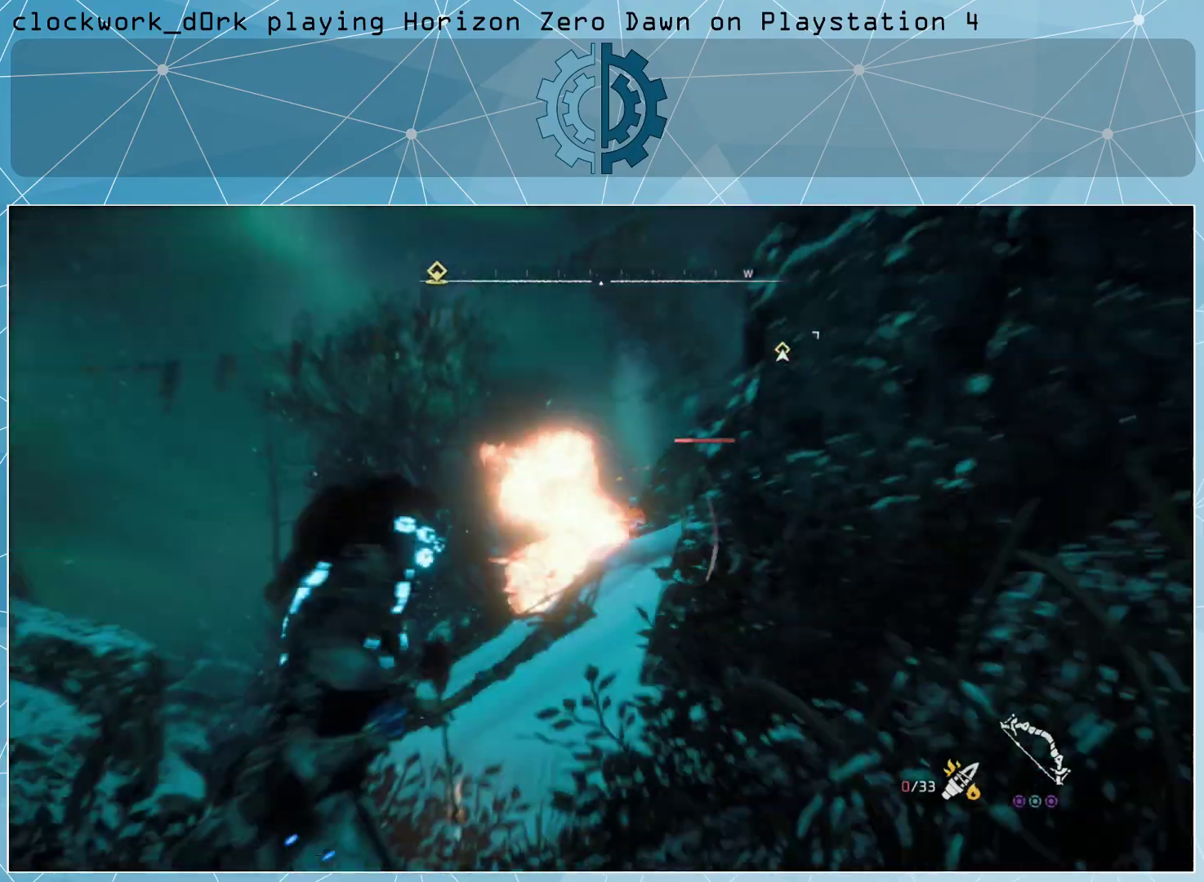
{"buttons": [], "left_stick": "right", "right_stick": "center", "events": [[167, "CIRCLE", "down"], [200, "left_stick", "right"], [233, "CIRCLE", "up"], [333, "CIRCLE", "down"], [400, "CIRCLE", "up"]]}
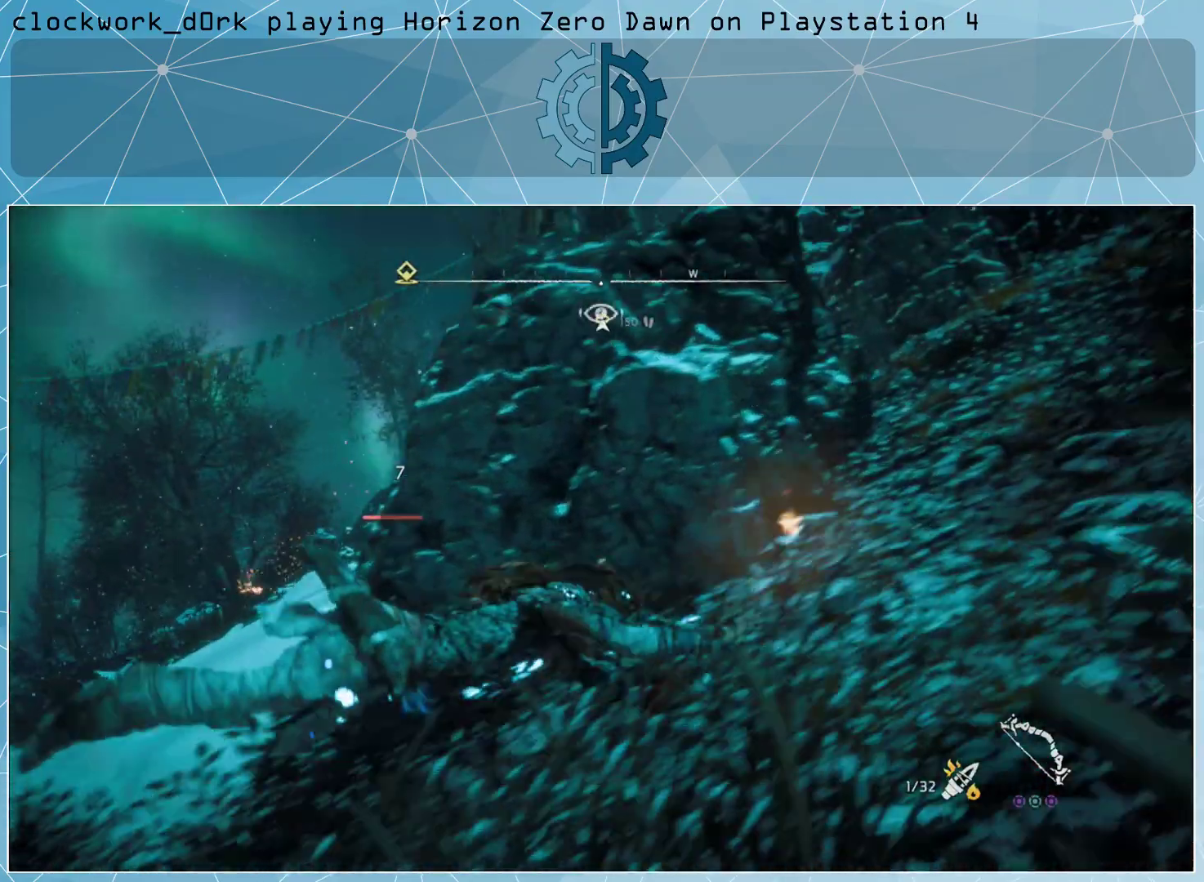
{"buttons": [], "left_stick": "up-right", "right_stick": "center", "events": [[67, "left_stick", "up-right"], [233, "CIRCLE", "down"], [300, "CIRCLE", "up"], [400, "CIRCLE", "down"], [467, "CIRCLE", "up"]]}
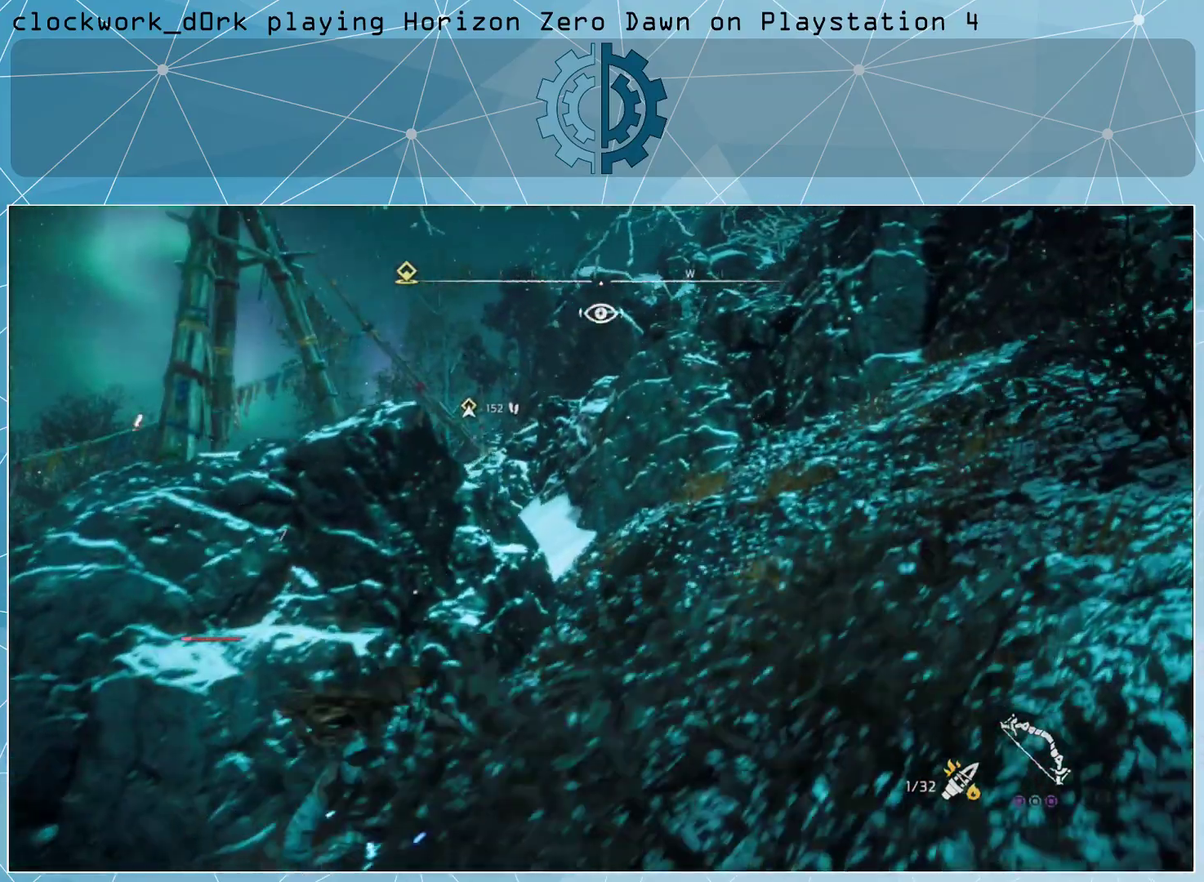
{"buttons": [], "left_stick": "up", "right_stick": "center", "events": [[167, "right_stick", "down-left"], [267, "left_stick", "center"], [433, "right_stick", "center"], [467, "left_stick", "up"]]}
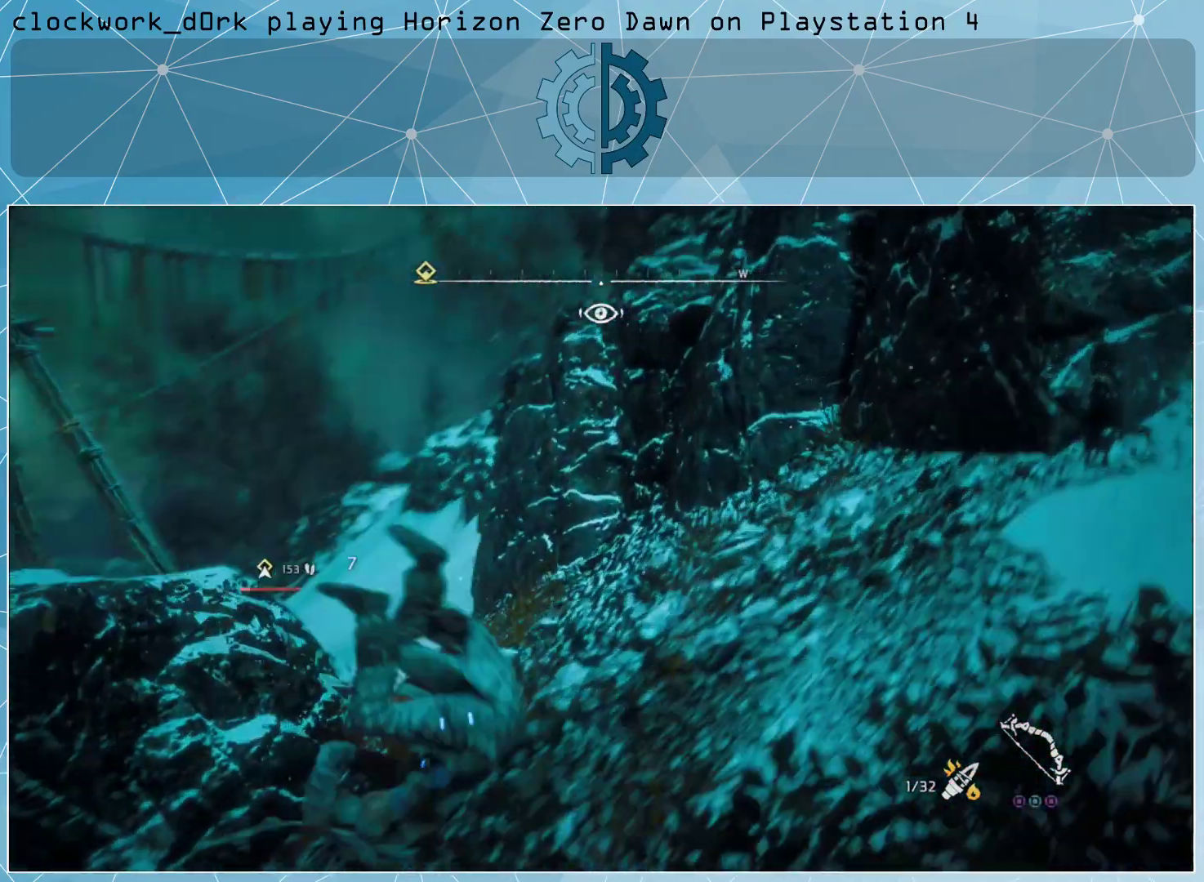
{"buttons": ["L3"], "left_stick": "up-left", "right_stick": "center", "events": [[33, "L3", "down"], [300, "left_stick", "up-left"], [300, "right_stick", "down-right"], [467, "right_stick", "center"]]}
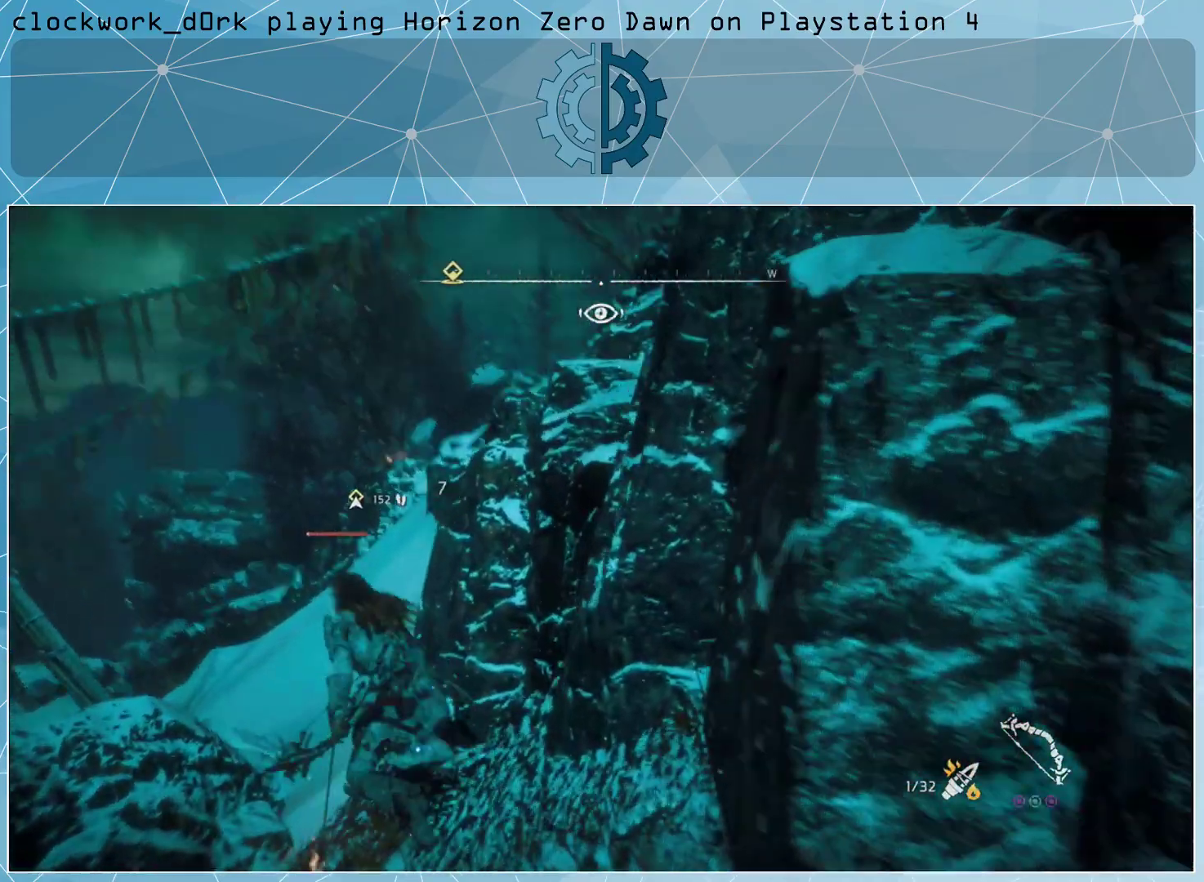
{"buttons": ["L3"], "left_stick": "up", "right_stick": "center", "events": [[200, "left_stick", "up"], [300, "right_stick", "left"], [433, "right_stick", "center"]]}
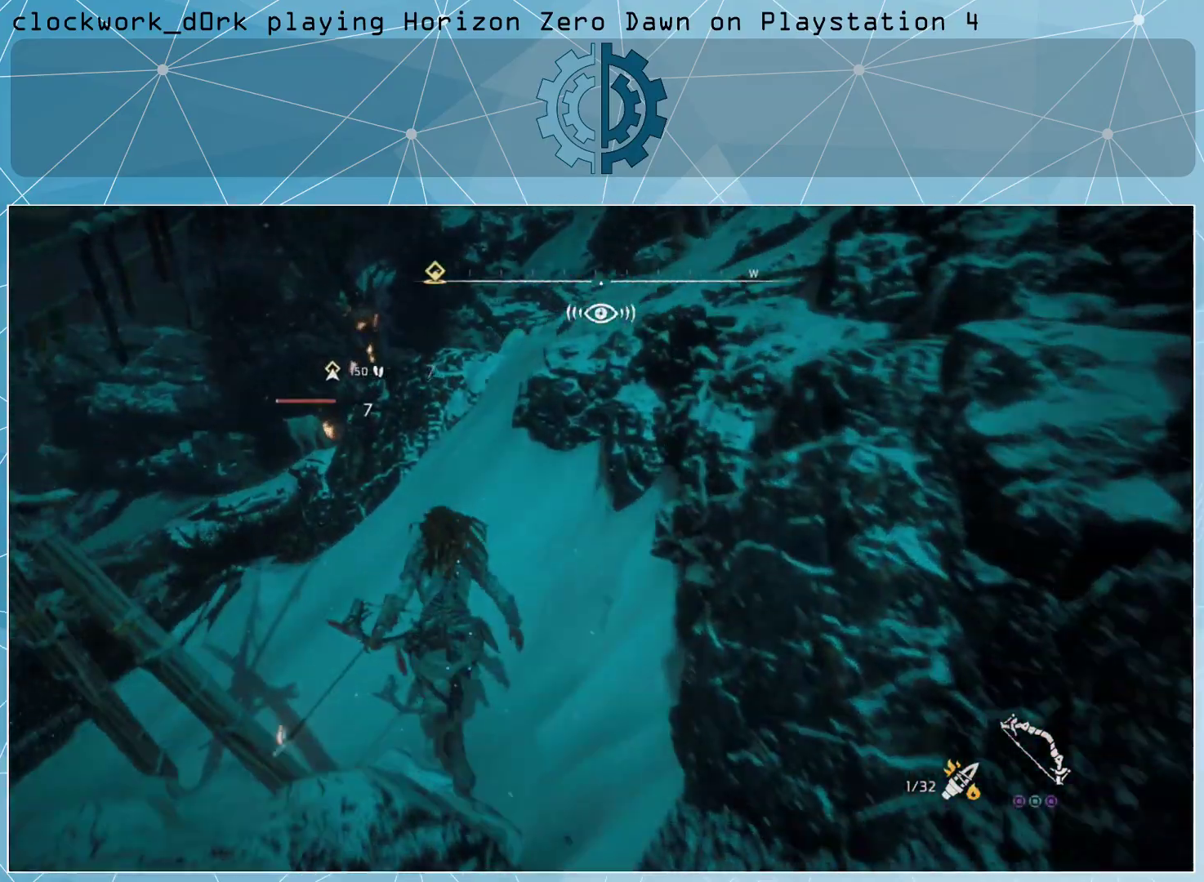
{"buttons": ["L3"], "left_stick": "up", "right_stick": "center", "events": []}
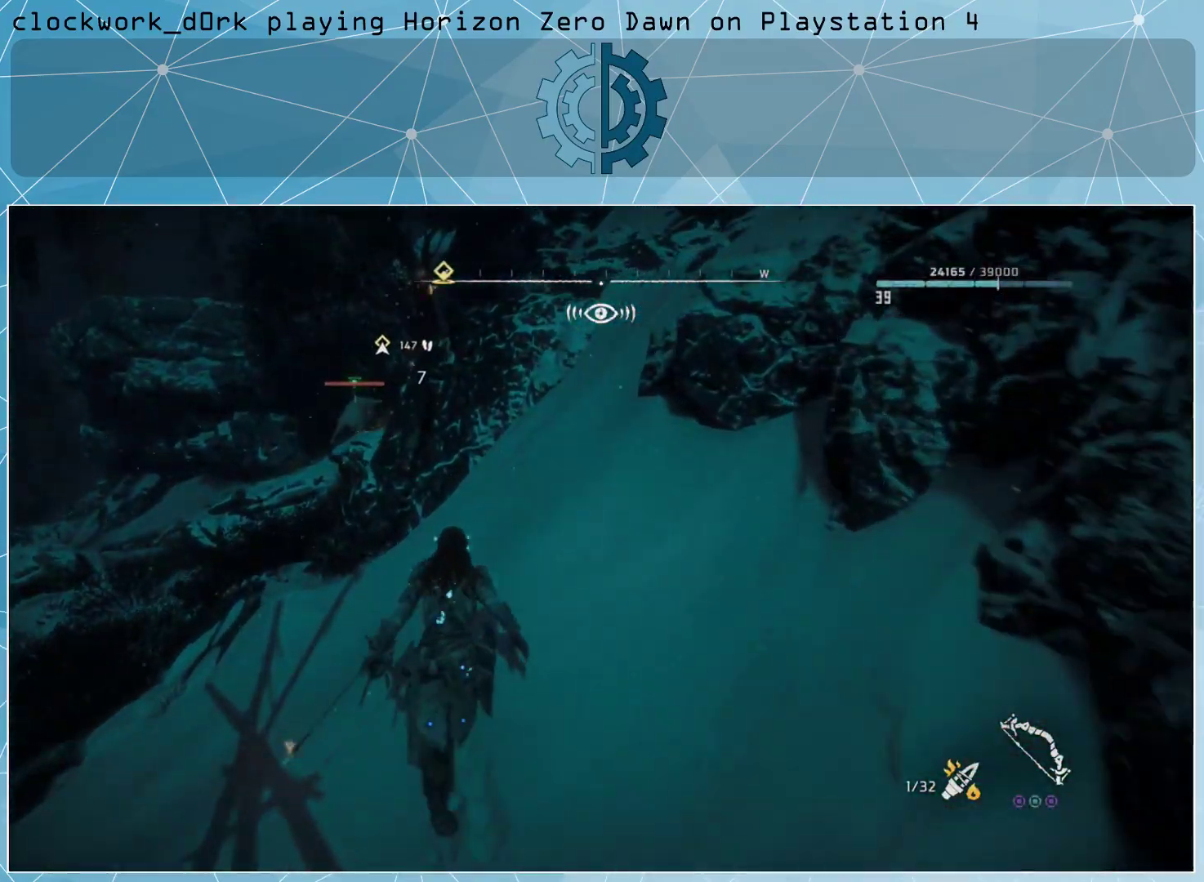
{"buttons": ["L3"], "left_stick": "up", "right_stick": "center", "events": [[100, "CROSS", "down"], [200, "CROSS", "up"]]}
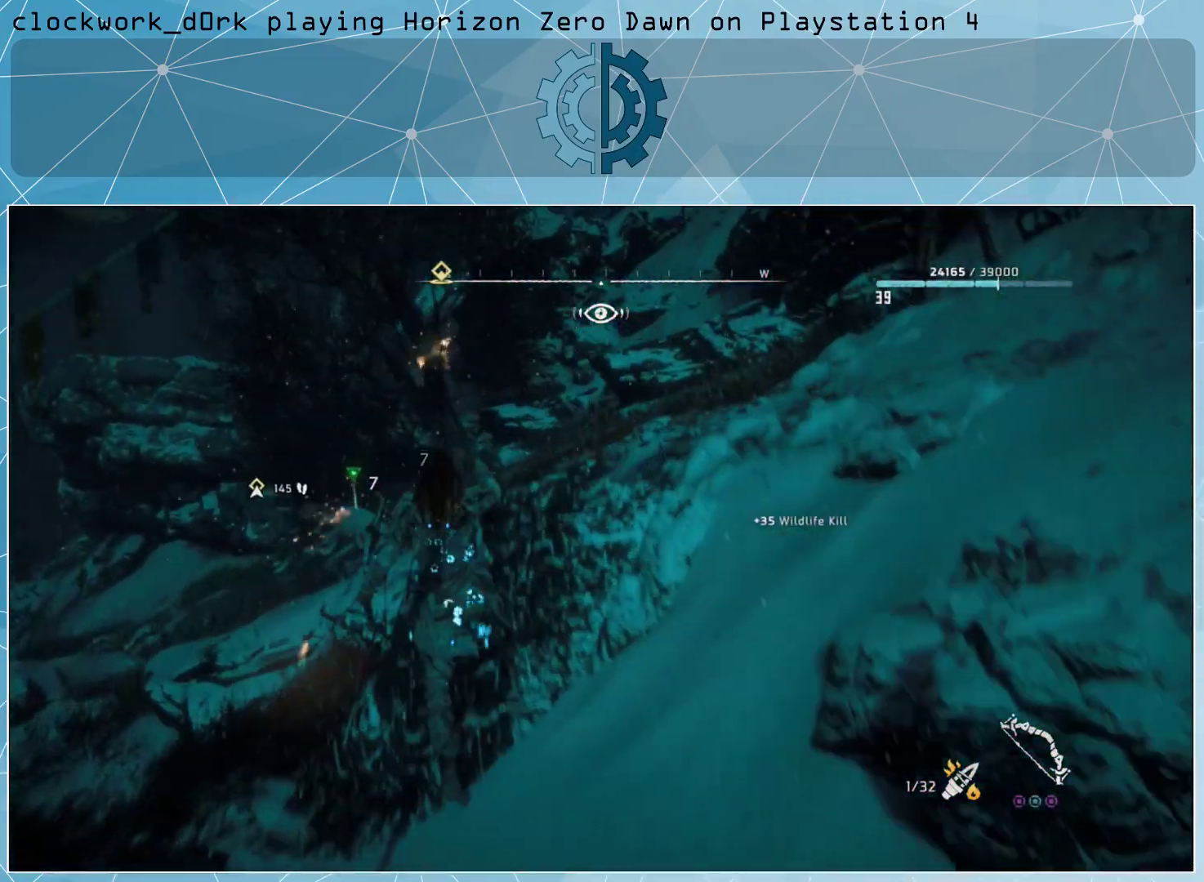
{"buttons": ["L3"], "left_stick": "up", "right_stick": "center", "events": [[133, "right_stick", "down"], [267, "right_stick", "center"]]}
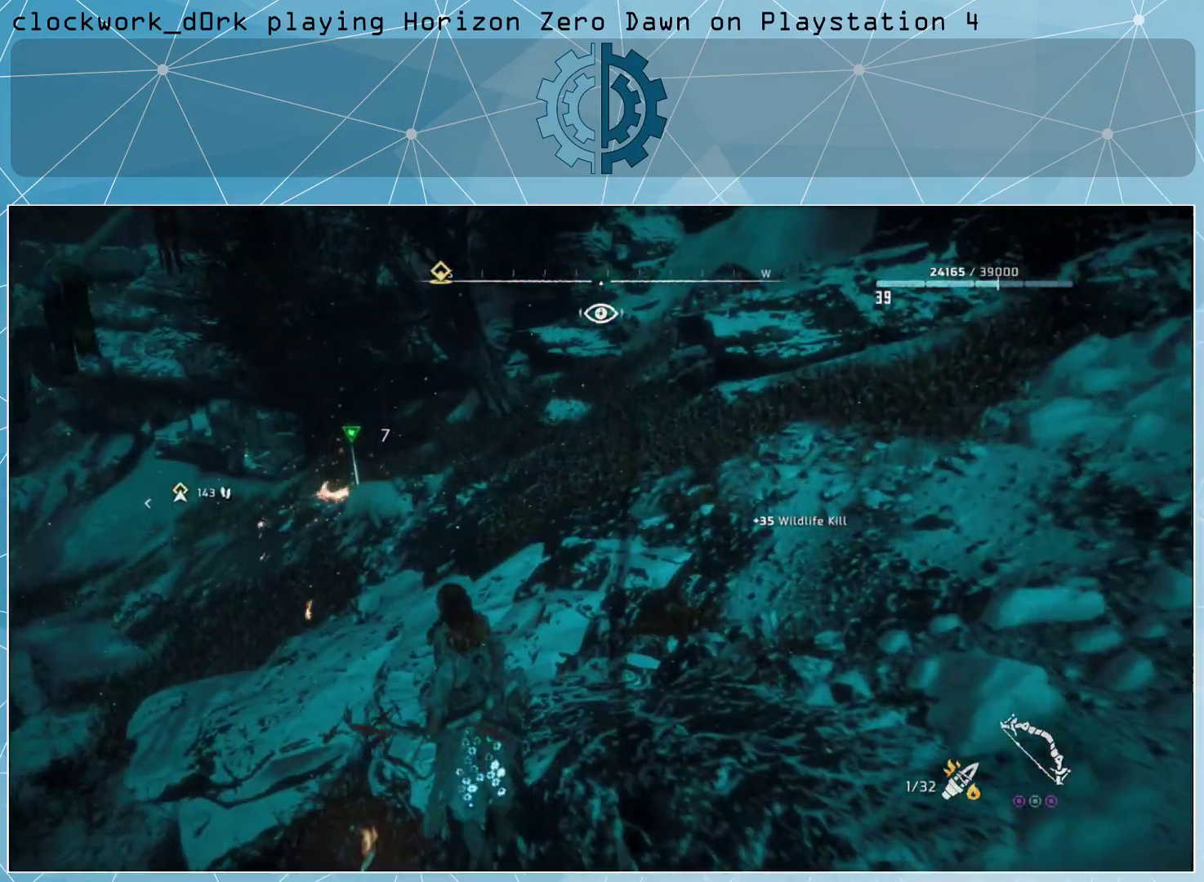
{"buttons": [], "left_stick": "up", "right_stick": "up-left", "events": [[33, "L3", "up"], [200, "right_stick", "left"], [333, "right_stick", "up-left"]]}
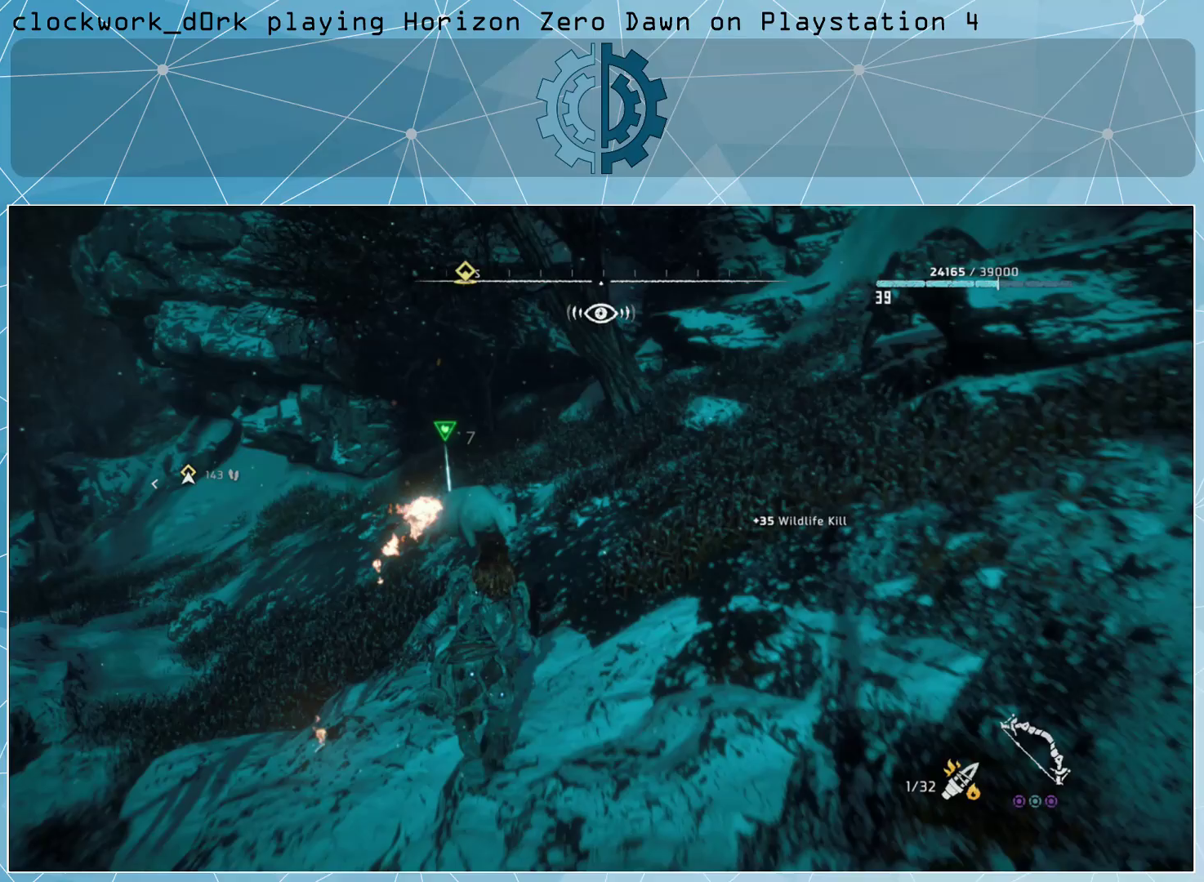
{"buttons": [], "left_stick": "center", "right_stick": "center", "events": [[133, "right_stick", "center"], [367, "left_stick", "center"]]}
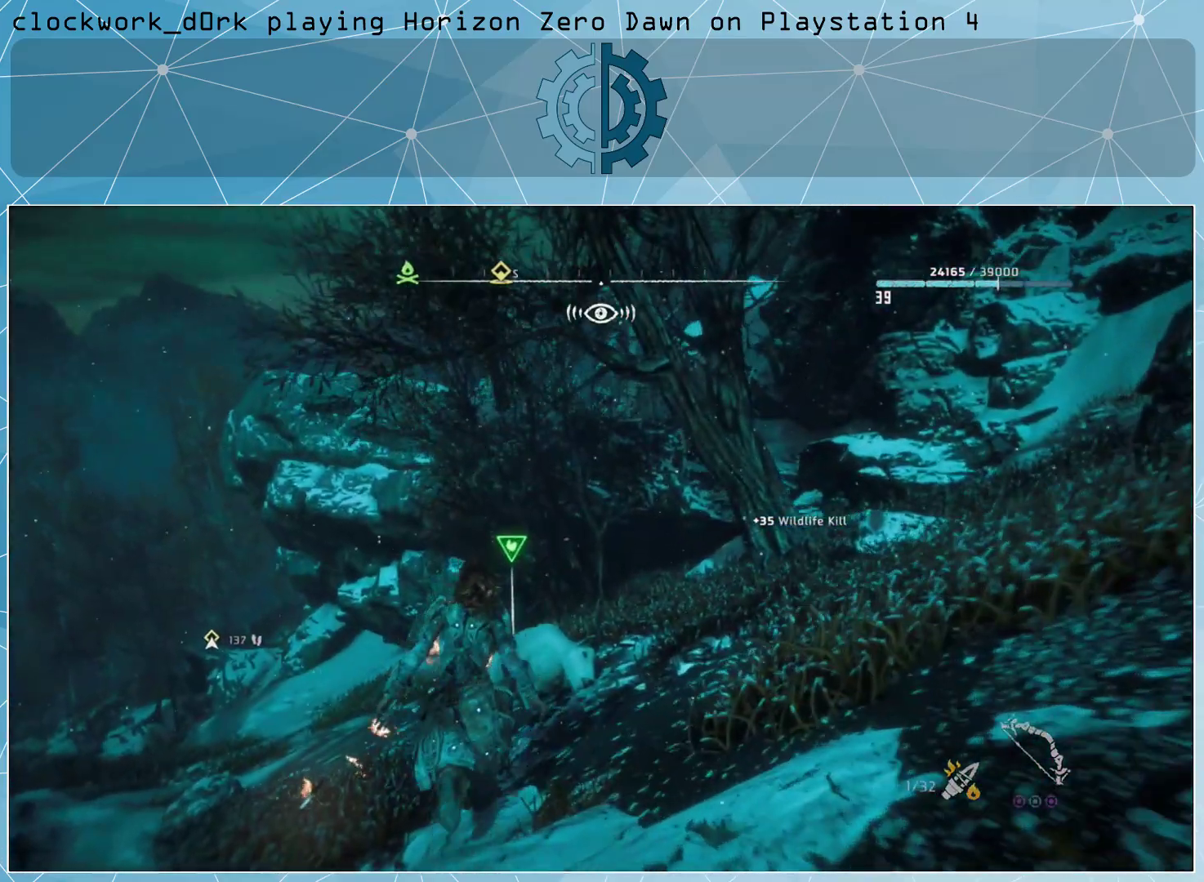
{"buttons": [], "left_stick": "up", "right_stick": "center", "events": [[300, "left_stick", "up"]]}
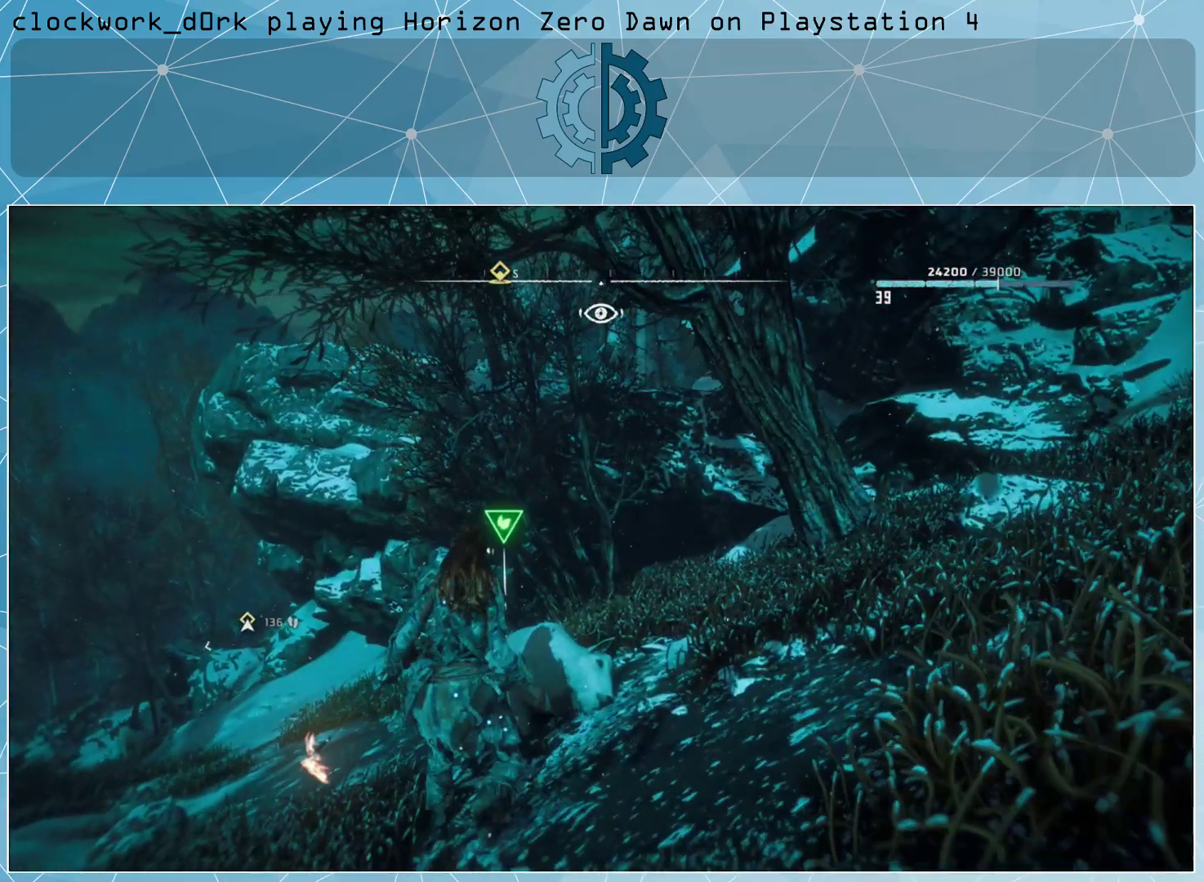
{"buttons": ["TRIANGLE"], "left_stick": "center", "right_stick": "center", "events": [[133, "left_stick", "center"], [233, "TRIANGLE", "down"]]}
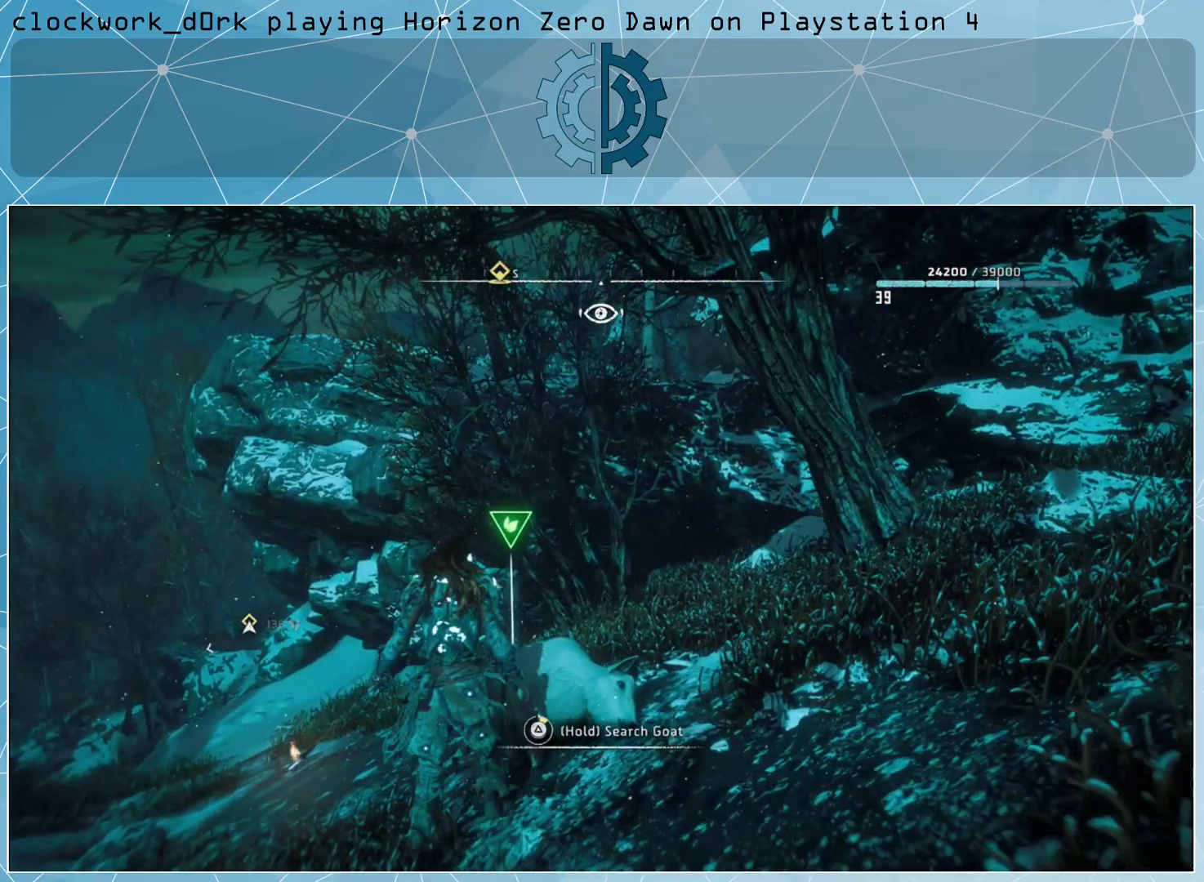
{"buttons": ["TRIANGLE"], "left_stick": "center", "right_stick": "center", "events": []}
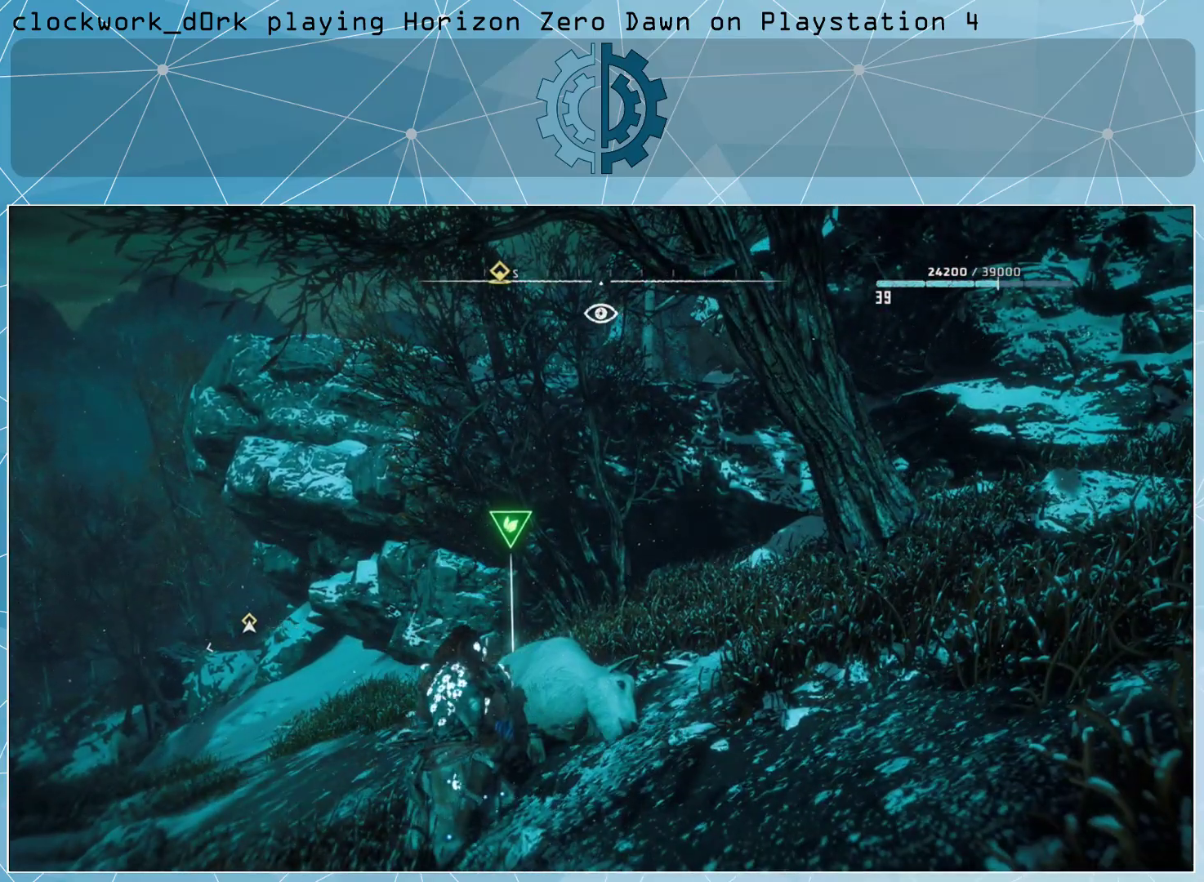
{"buttons": [], "left_stick": "center", "right_stick": "center", "events": [[100, "TRIANGLE", "up"], [300, "TRIANGLE", "down"], [400, "TRIANGLE", "up"]]}
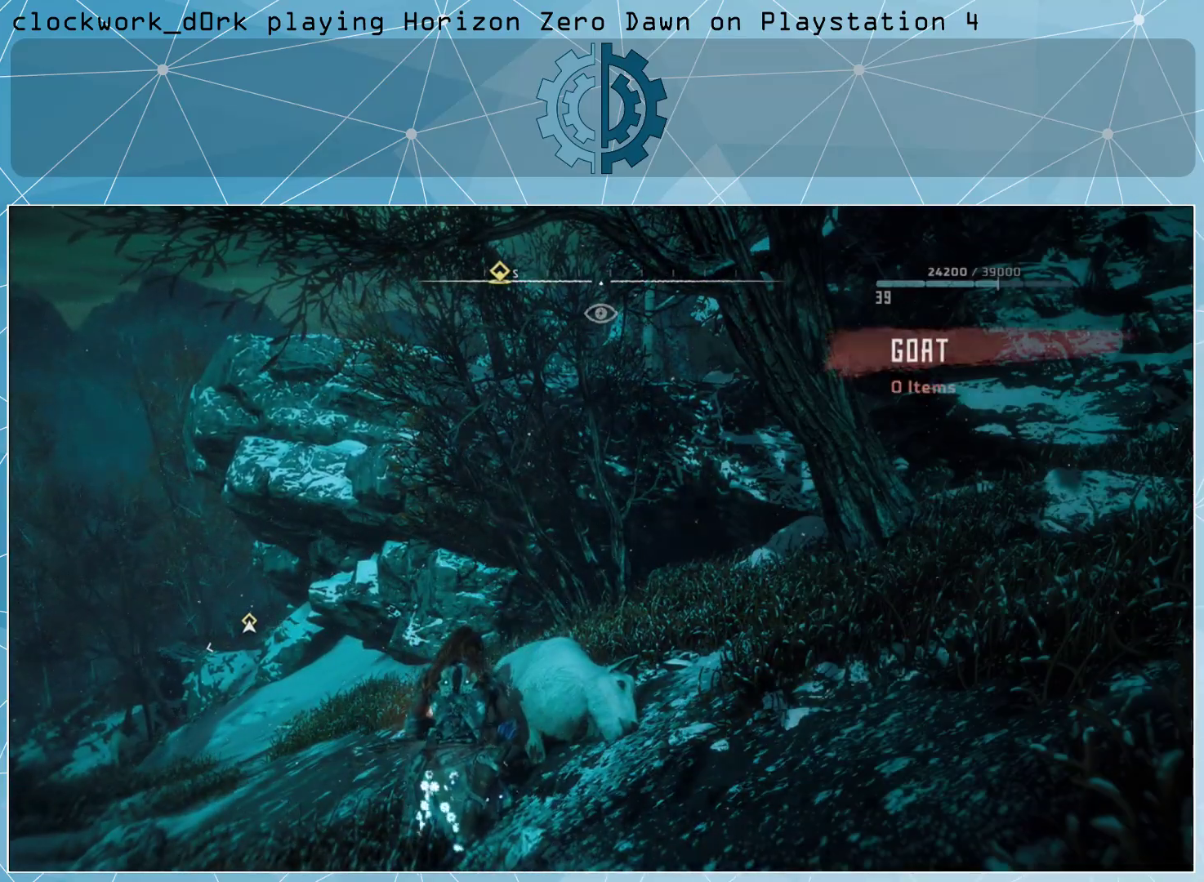
{"buttons": [], "left_stick": "up", "right_stick": "center", "events": [[133, "right_stick", "left"], [300, "left_stick", "up"], [433, "right_stick", "center"]]}
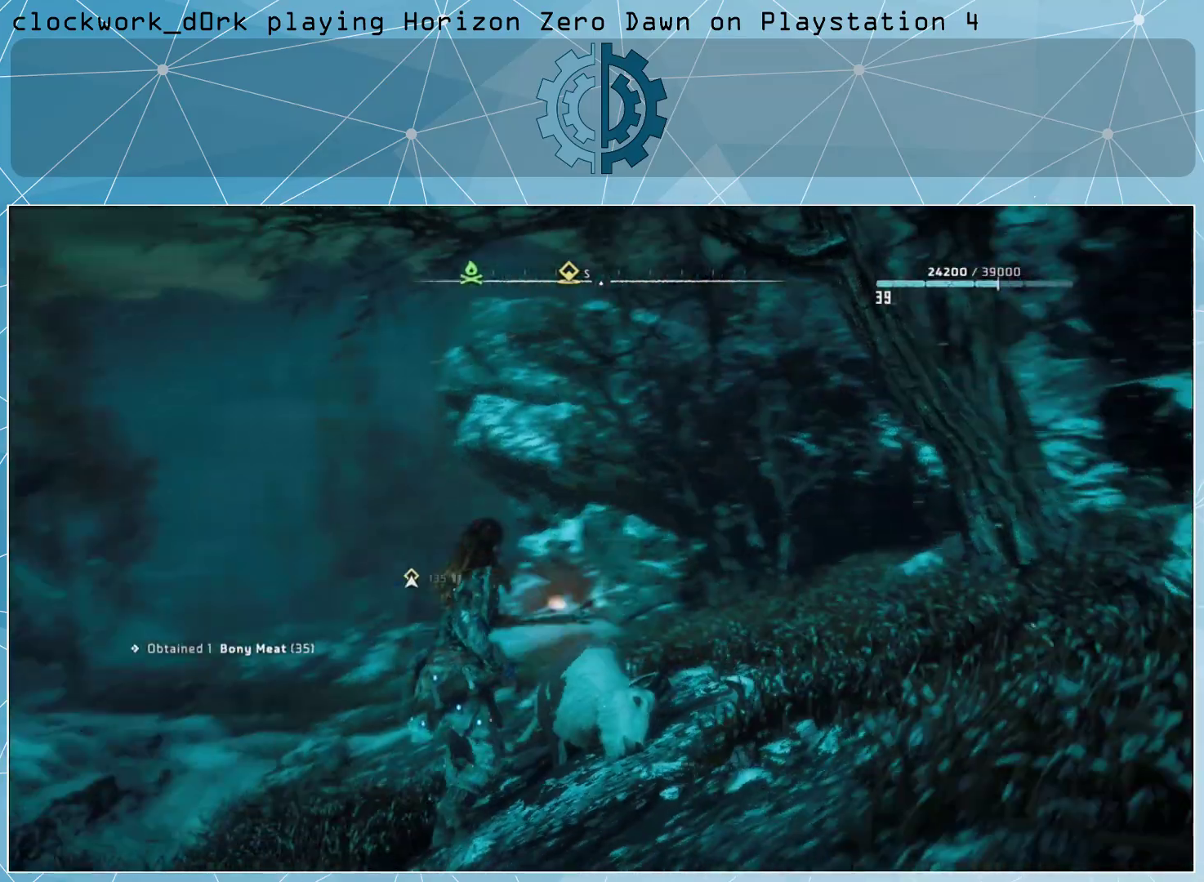
{"buttons": [], "left_stick": "up", "right_stick": "center", "events": [[33, "L3", "down"], [433, "L3", "up"]]}
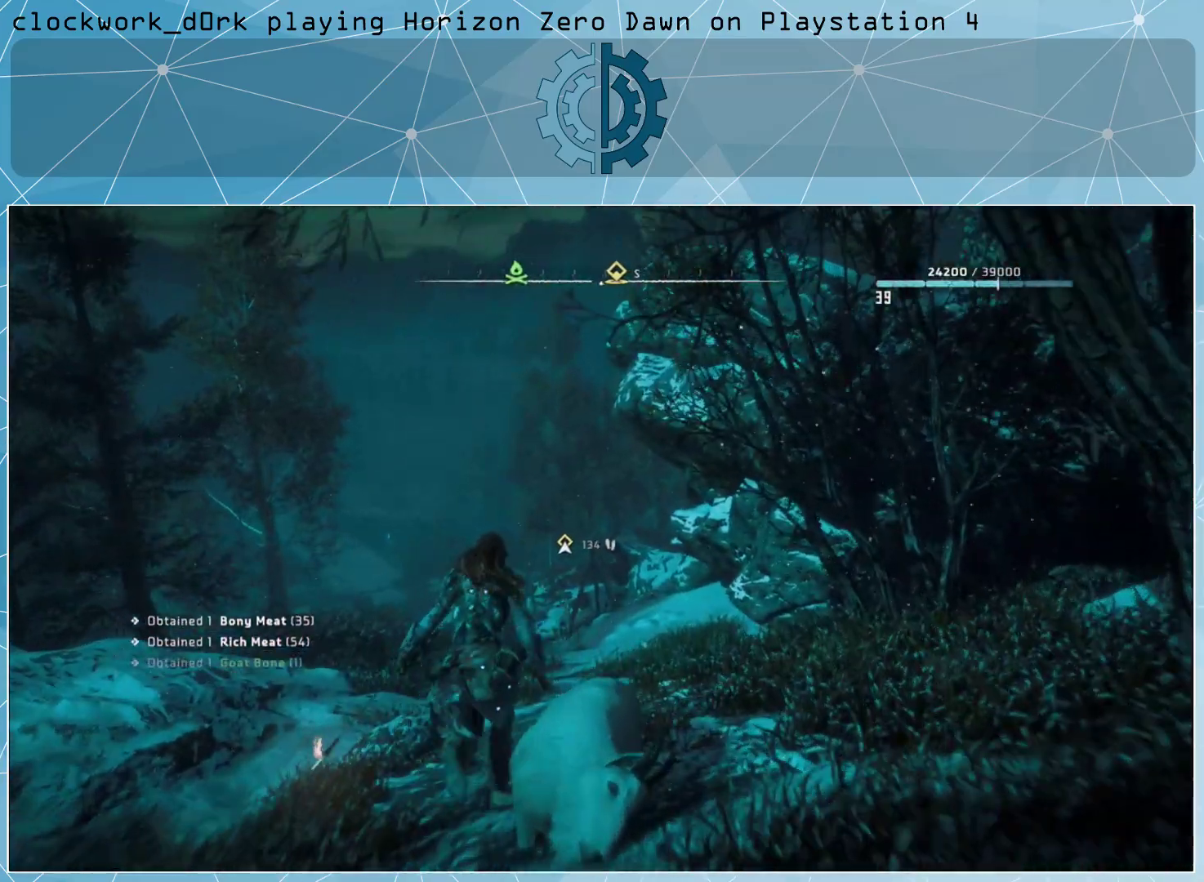
{"buttons": [], "left_stick": "up", "right_stick": "down-left", "events": [[367, "right_stick", "down-left"]]}
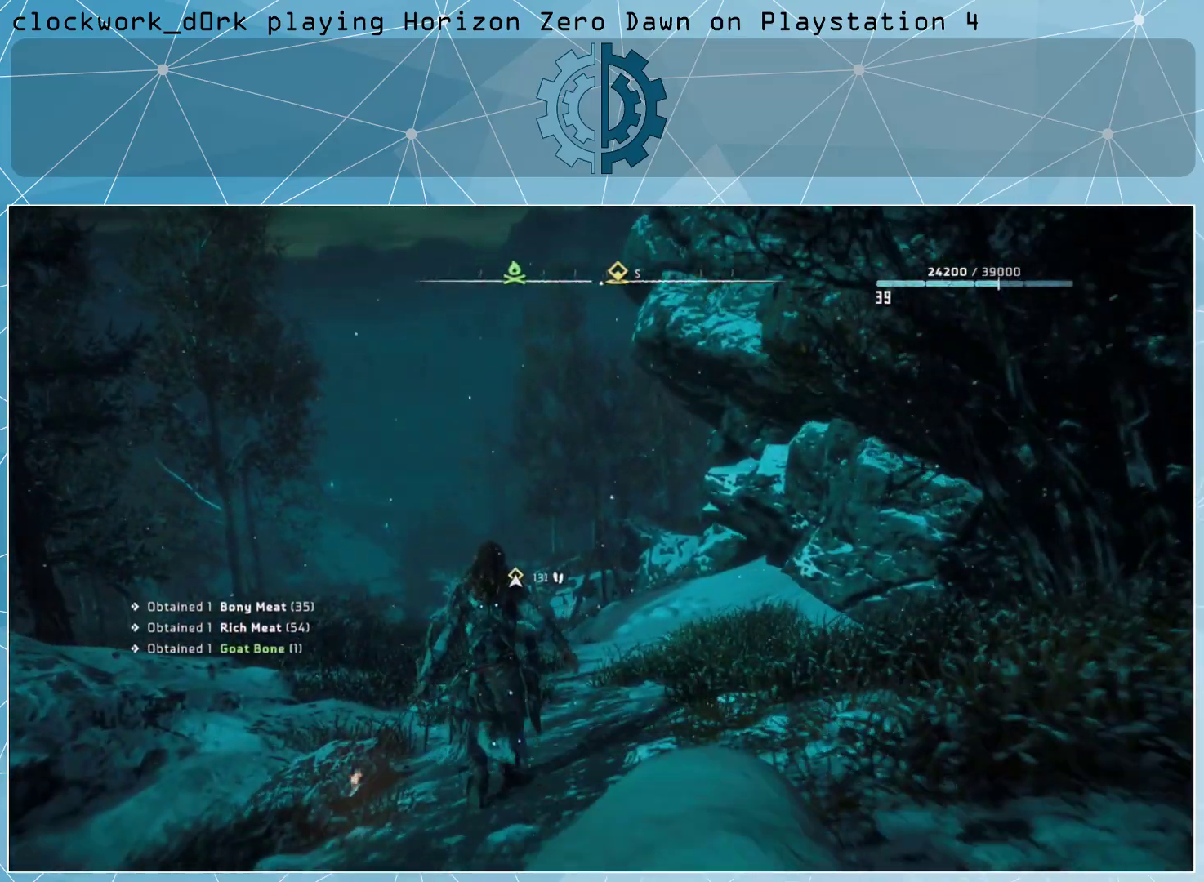
{"buttons": [], "left_stick": "up", "right_stick": "center", "events": [[33, "right_stick", "center"]]}
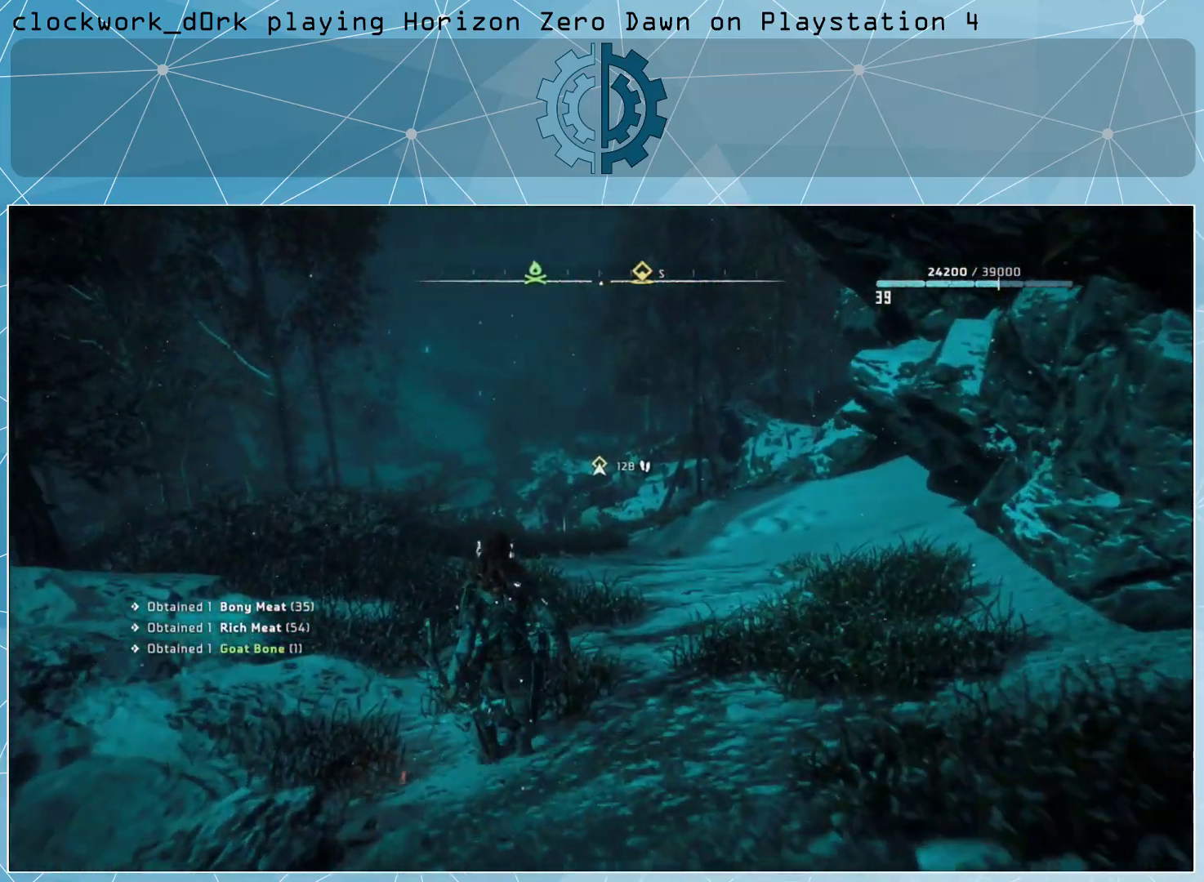
{"buttons": [], "left_stick": "up", "right_stick": "center", "events": [[167, "right_stick", "left"], [300, "right_stick", "center"]]}
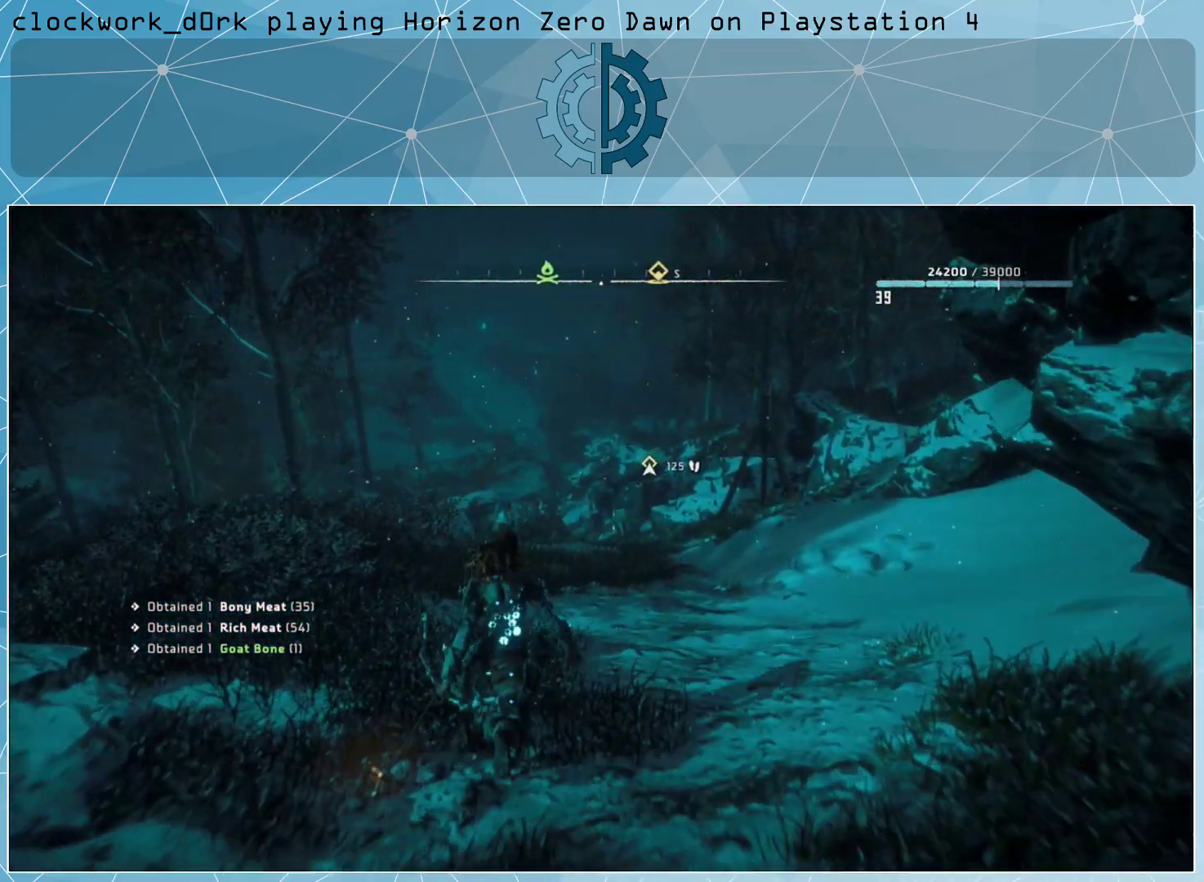
{"buttons": ["L1"], "left_stick": "center", "right_stick": "center", "events": [[300, "L1", "down"], [333, "left_stick", "center"]]}
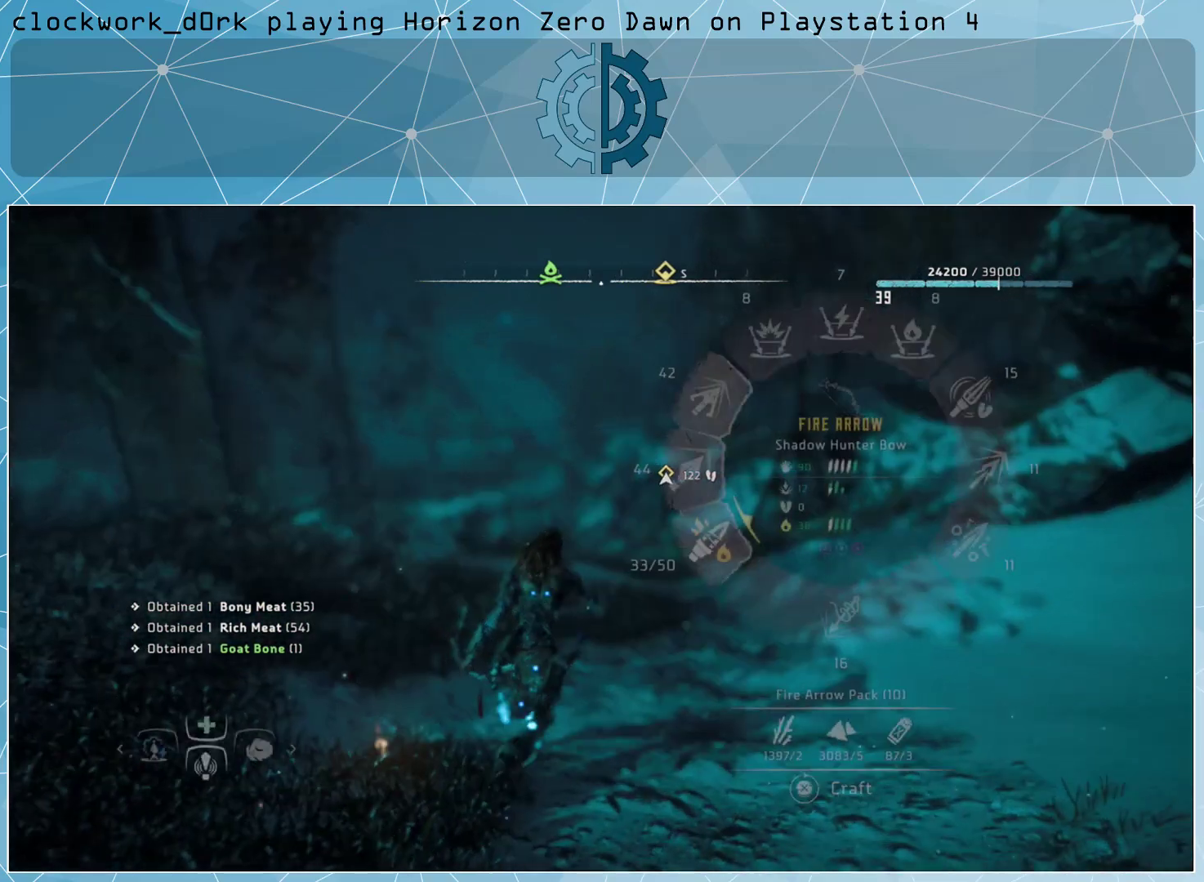
{"buttons": ["L1"], "left_stick": "center", "right_stick": "down-right", "events": [[33, "right_stick", "left"], [200, "right_stick", "down-left"], [367, "right_stick", "down-right"]]}
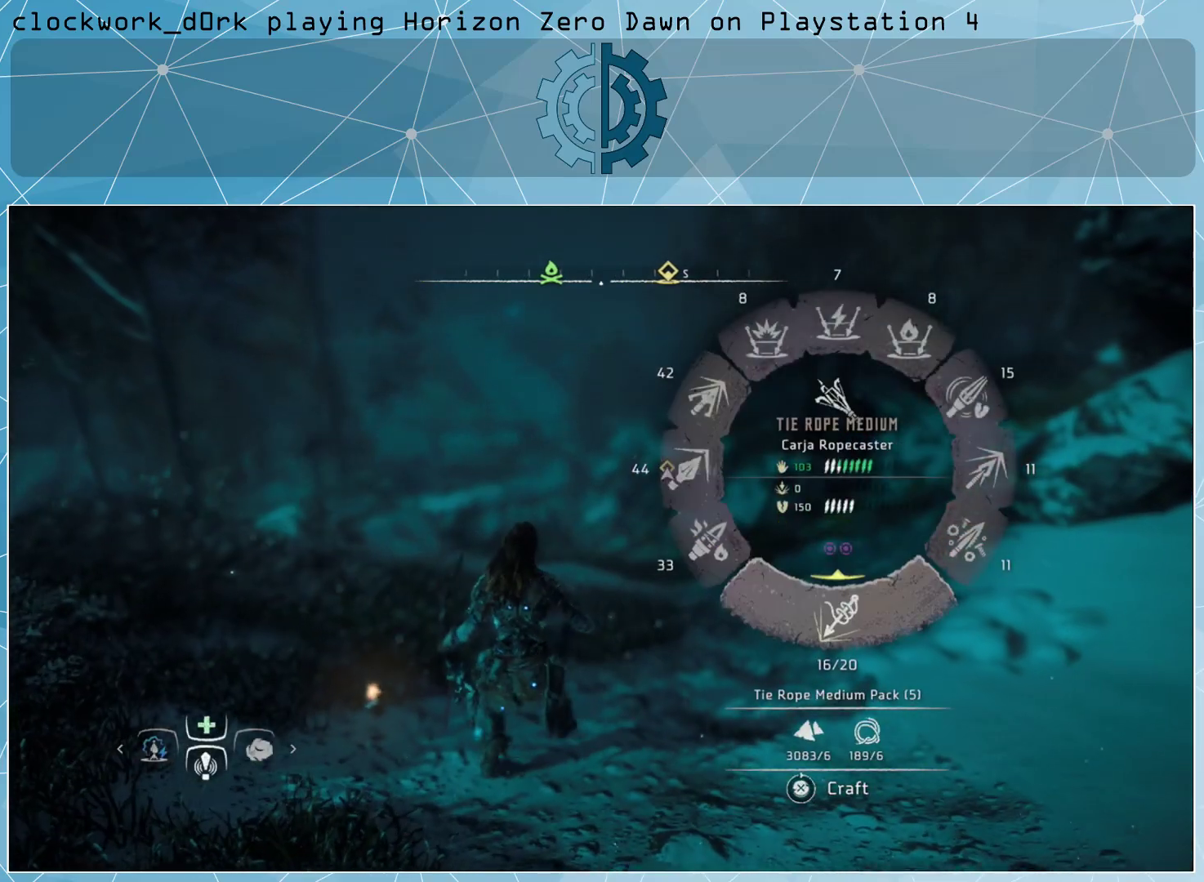
{"buttons": ["L1"], "left_stick": "center", "right_stick": "right", "events": [[67, "right_stick", "right"]]}
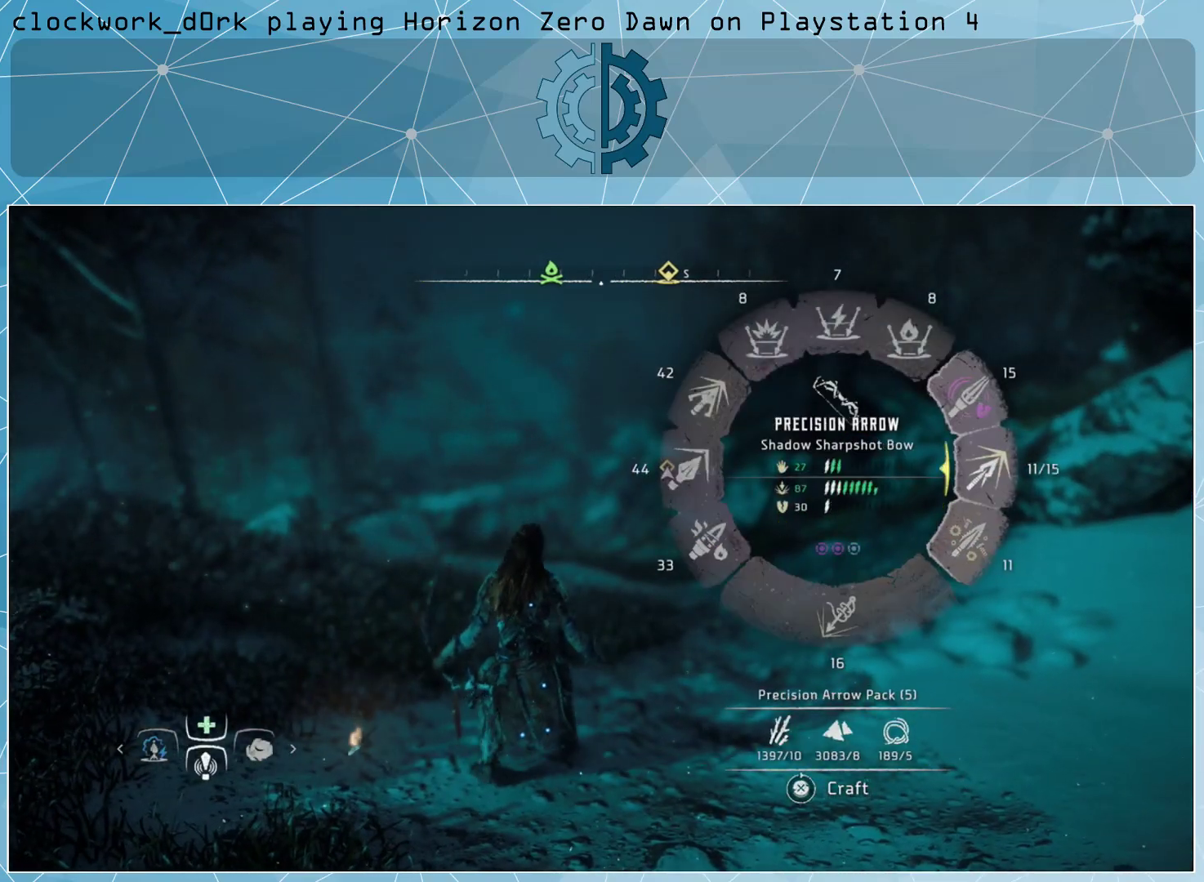
{"buttons": ["L2"], "left_stick": "up-right", "right_stick": "center", "events": [[67, "L1", "up"], [133, "right_stick", "center"], [167, "left_stick", "up-right"], [267, "L2", "down"]]}
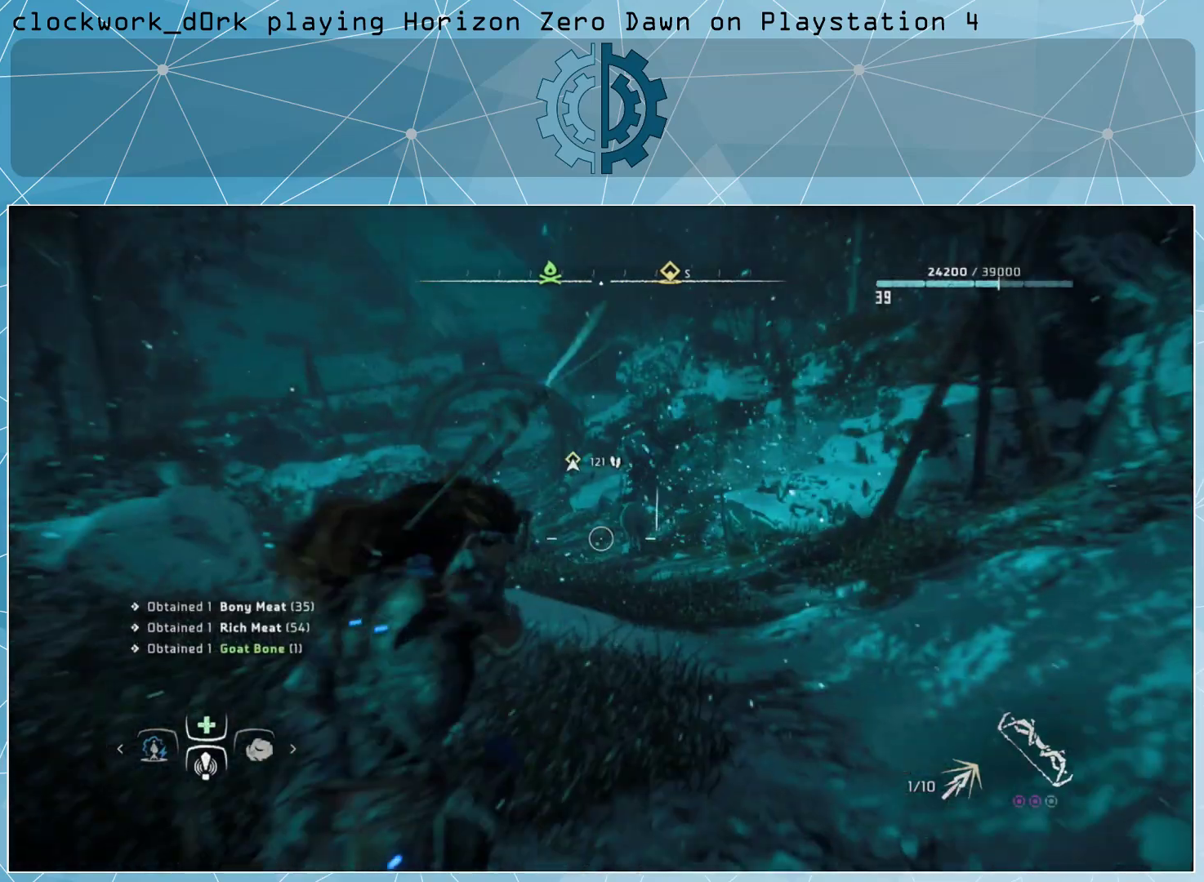
{"buttons": ["L2", "R2"], "left_stick": "center", "right_stick": "center", "events": [[33, "R2", "down"], [167, "right_stick", "up-right"], [267, "right_stick", "center"], [400, "left_stick", "center"]]}
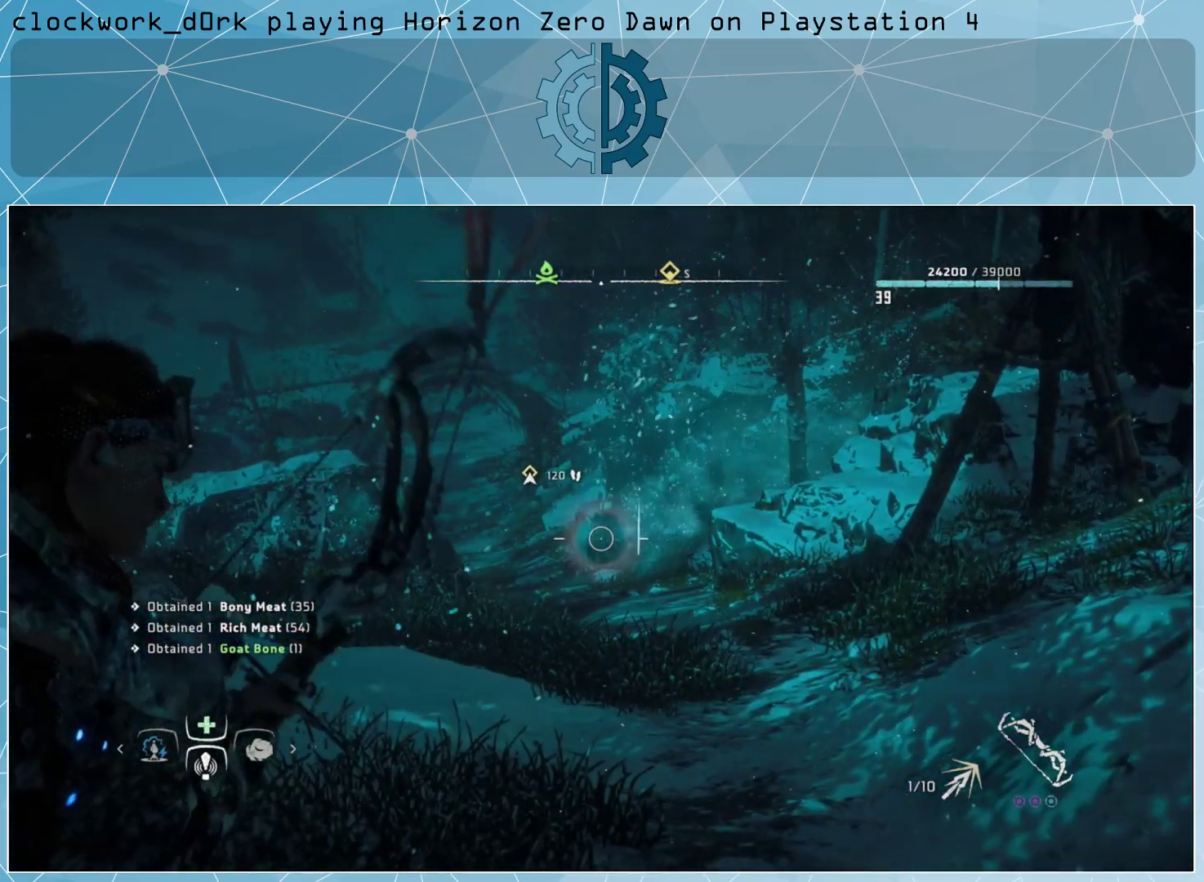
{"buttons": ["L2", "R2"], "left_stick": "center", "right_stick": "left", "events": [[67, "R3", "down"], [167, "R3", "up"], [400, "right_stick", "left"]]}
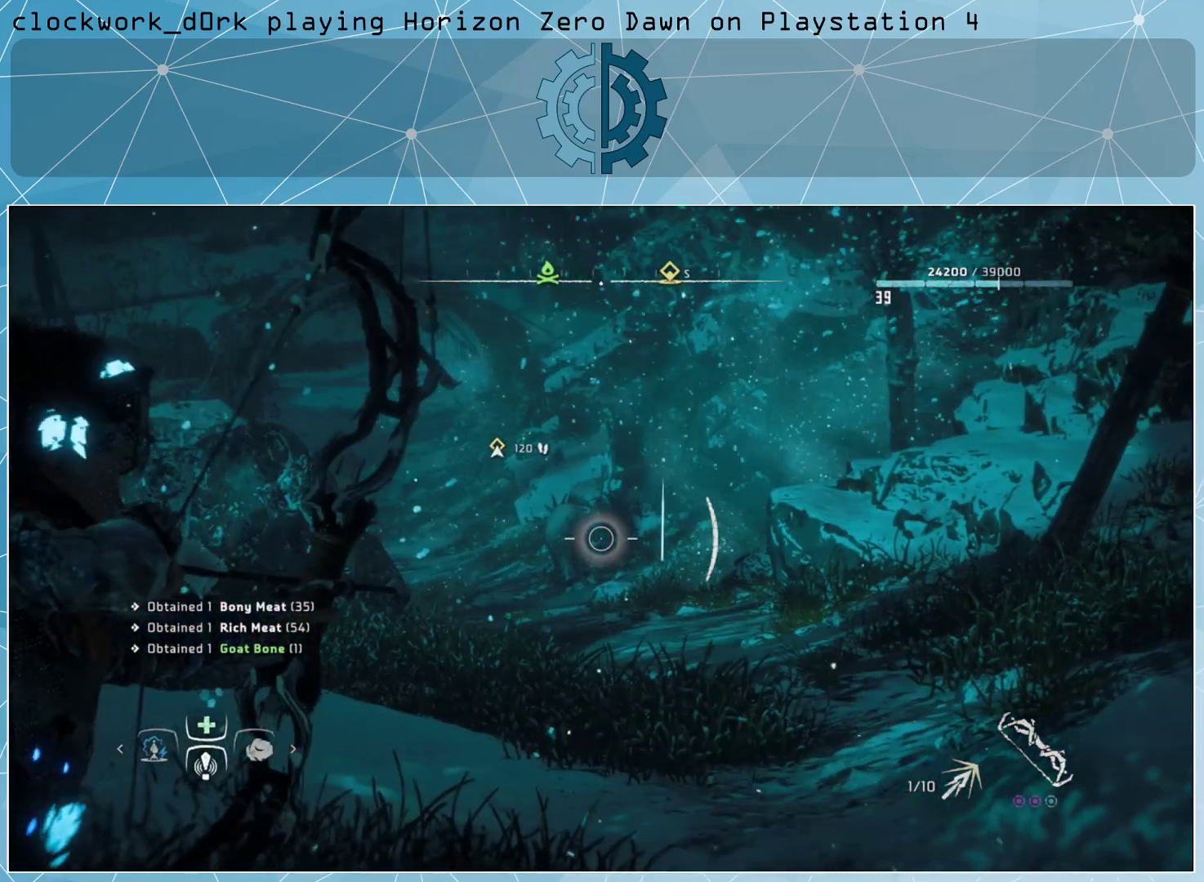
{"buttons": ["L2", "R2"], "left_stick": "center", "right_stick": "left", "events": [[67, "right_stick", "center"], [333, "right_stick", "left"]]}
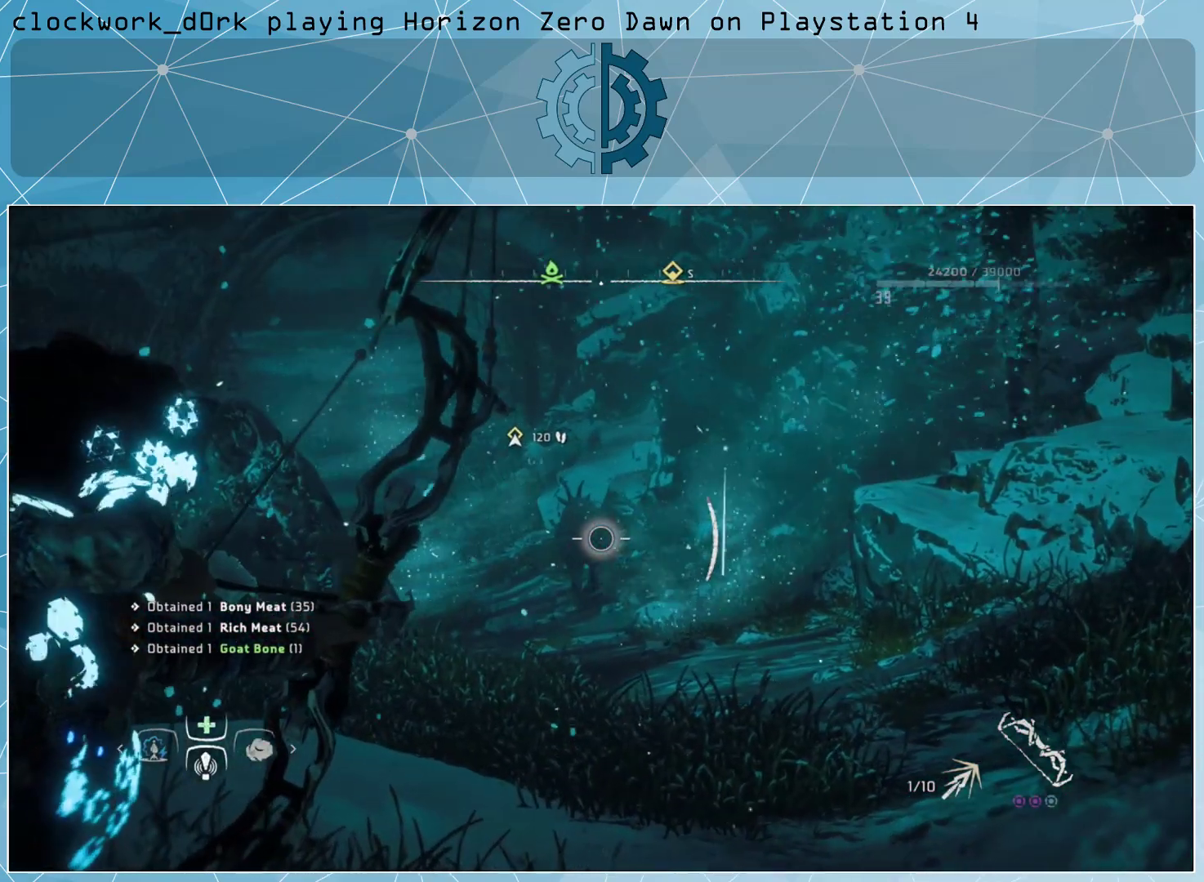
{"buttons": ["L2"], "left_stick": "center", "right_stick": "center", "events": [[33, "right_stick", "center"], [333, "R2", "up"]]}
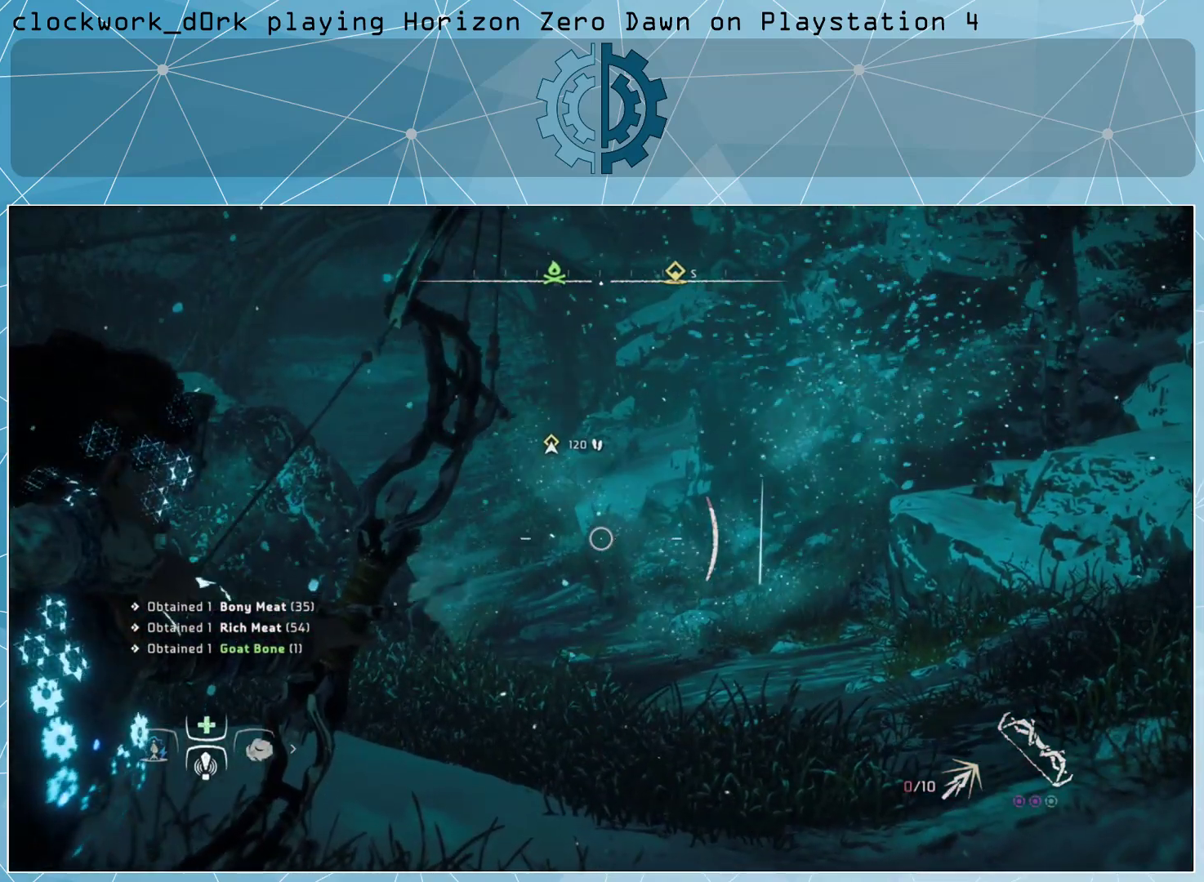
{"buttons": ["L3"], "left_stick": "up-right", "right_stick": "center", "events": [[100, "L2", "up"], [333, "left_stick", "up-right"], [467, "L3", "down"]]}
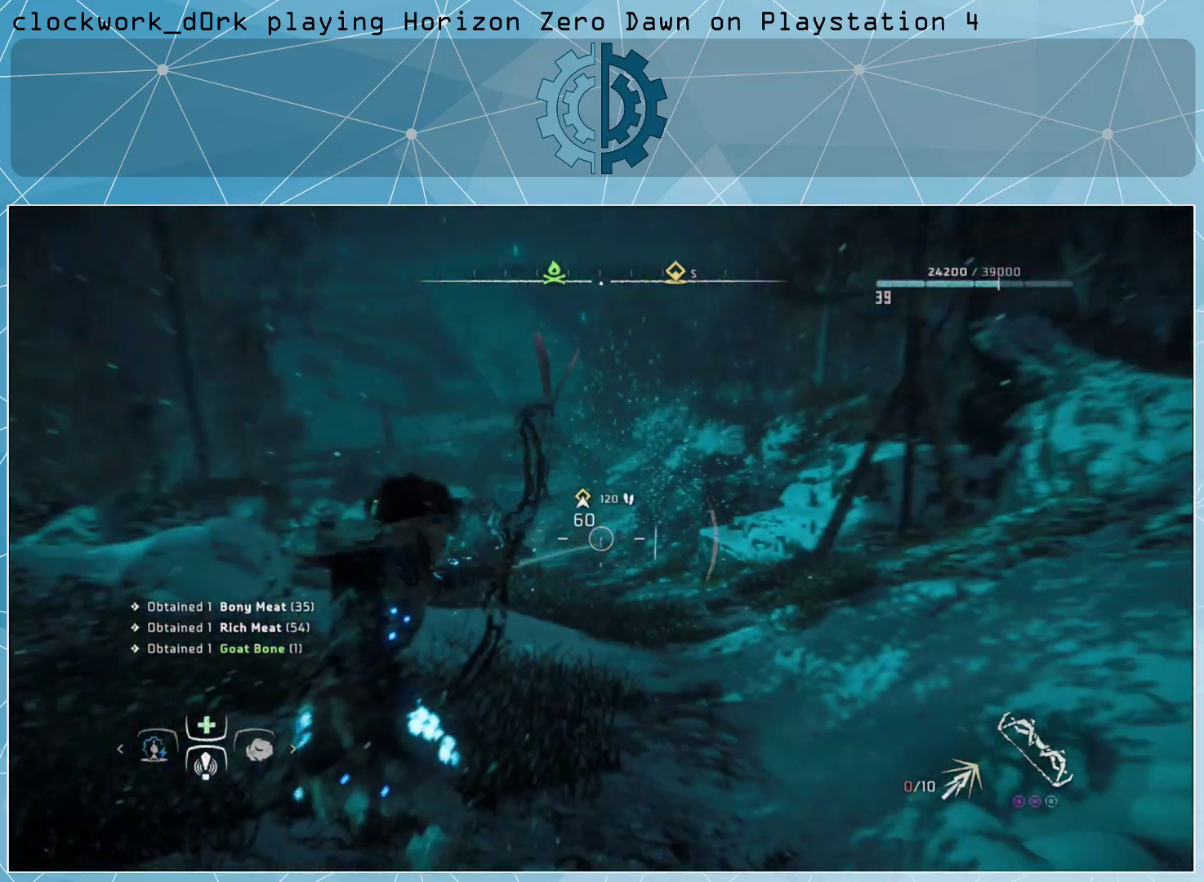
{"buttons": ["L3"], "left_stick": "up-right", "right_stick": "center", "events": []}